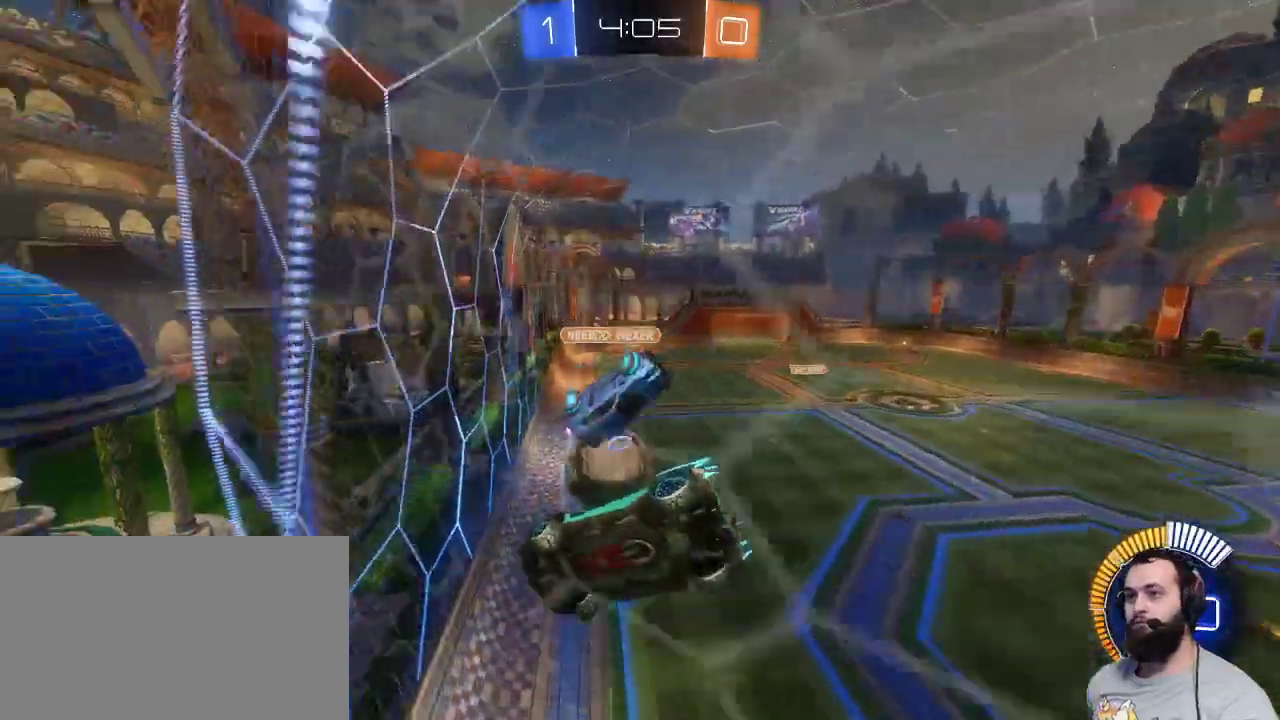
Gameplay with keyboard and mouse; each line is a JSON object with the keys and mouse buttons held at the frame after it. "events" lists presses ("down") and releases ("up") of "a", "ctrl", "d", "e", "q", "r", "s", "shift", "space", "z", "mouse_left", "mouse_wheel" and "mouse_right" between this image and that frame as [ms after this image, input, new state], when the widget could be followed in between. "mouse_left", "mouse_wheel", "mouse_right" = the "left", "wheel", "right" buttons of the "mouse" list. No other keys are recorded. "wheel" means that the mouse wheel is clicked or scrolled. Mouse movement is not recorded.
{"keys": ["z"], "mouse": [], "events": [[100, "d", "up"]]}
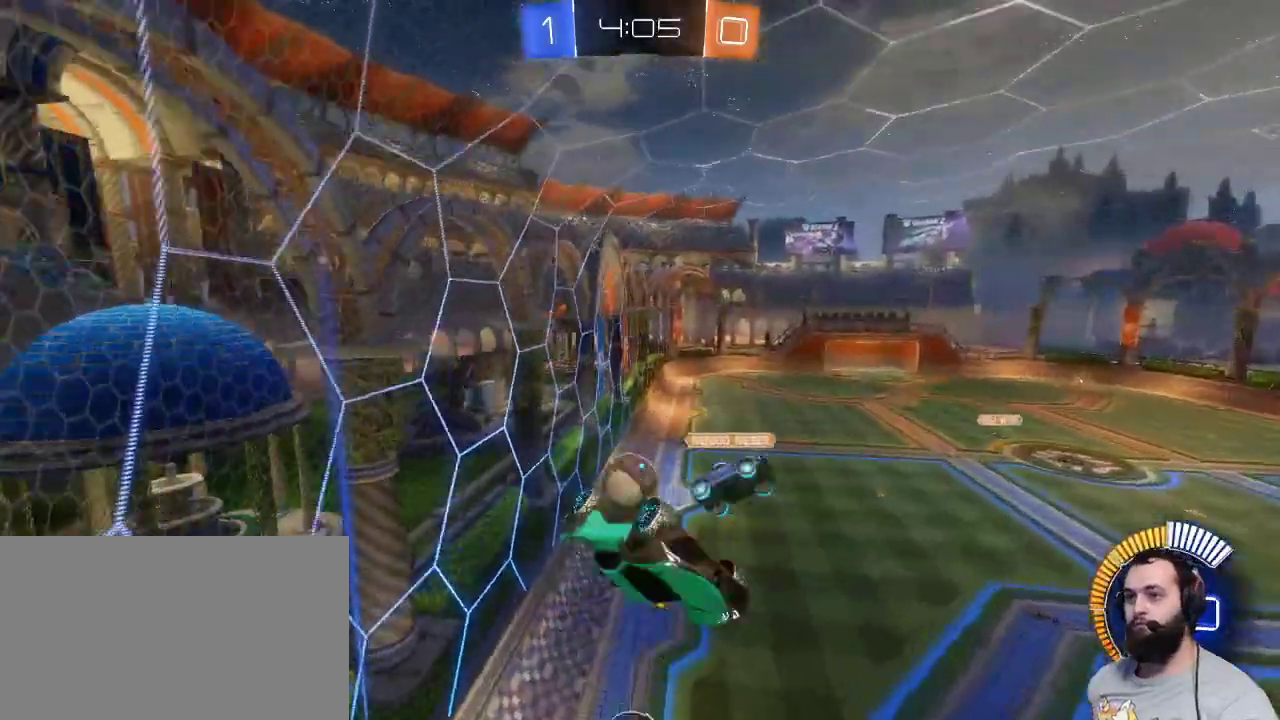
{"keys": [], "mouse": [], "events": [[167, "z", "up"], [300, "a", "down"], [400, "a", "up"]]}
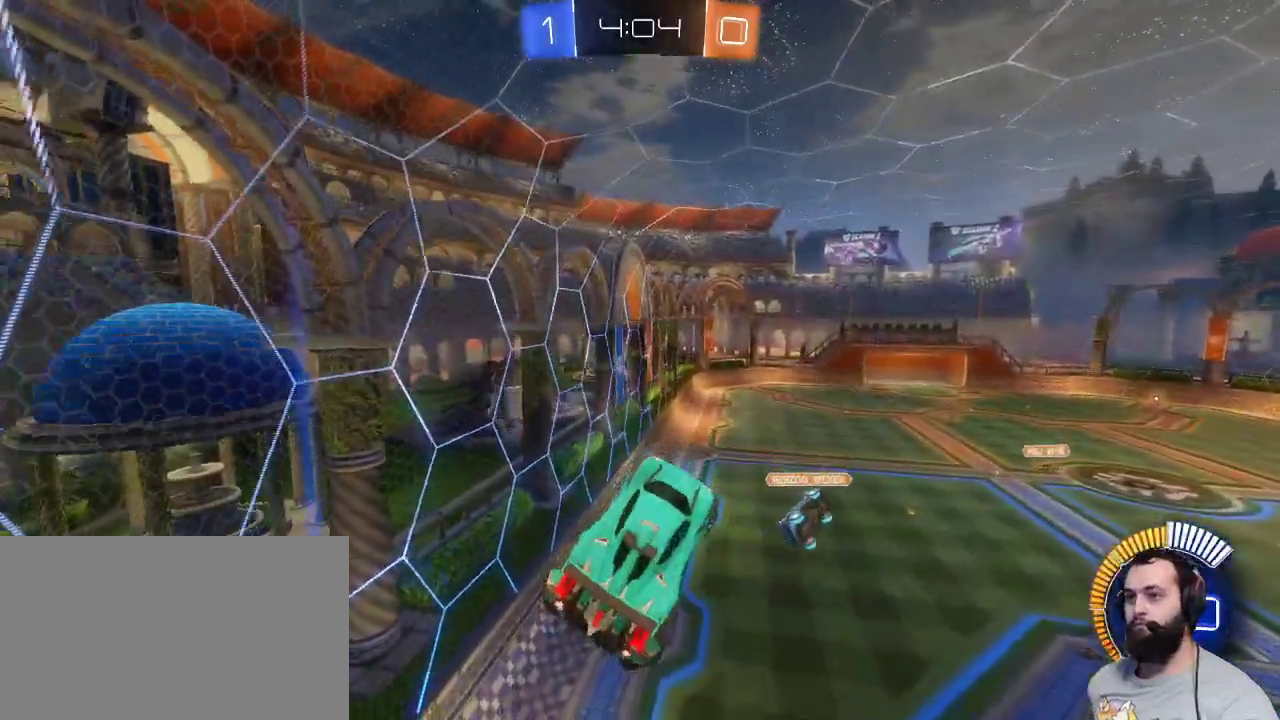
{"keys": [], "mouse": ["left"], "events": [[33, "mouse_left", "down"]]}
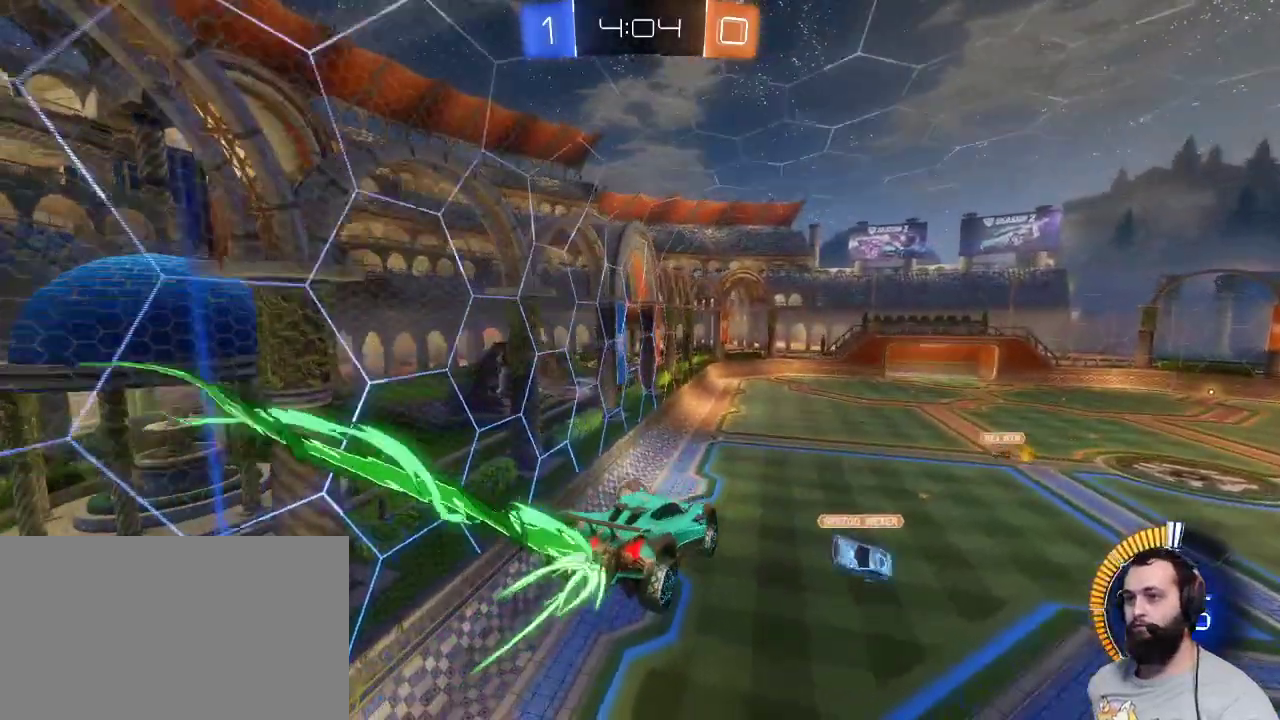
{"keys": [], "mouse": [], "events": [[100, "s", "down"], [200, "s", "up"], [433, "mouse_left", "up"]]}
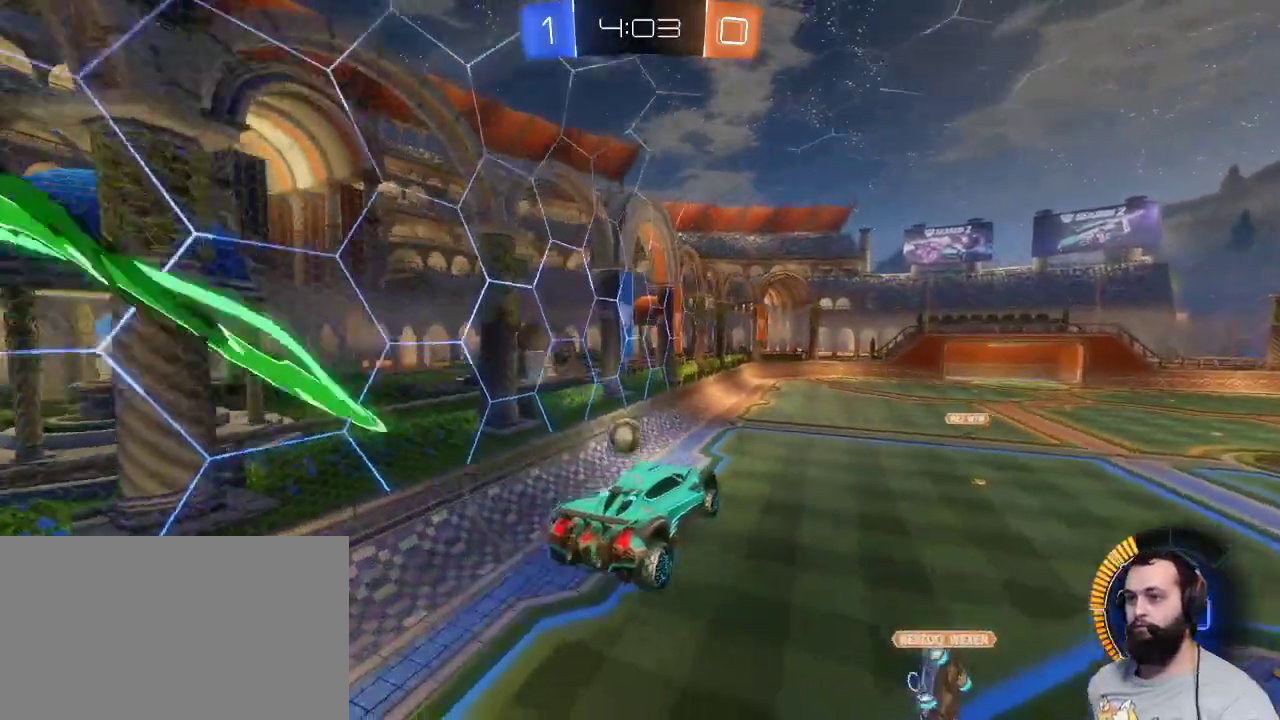
{"keys": ["z"], "mouse": ["left"], "events": [[117, "z", "down"], [167, "q", "down"], [333, "q", "up"], [500, "mouse_left", "down"]]}
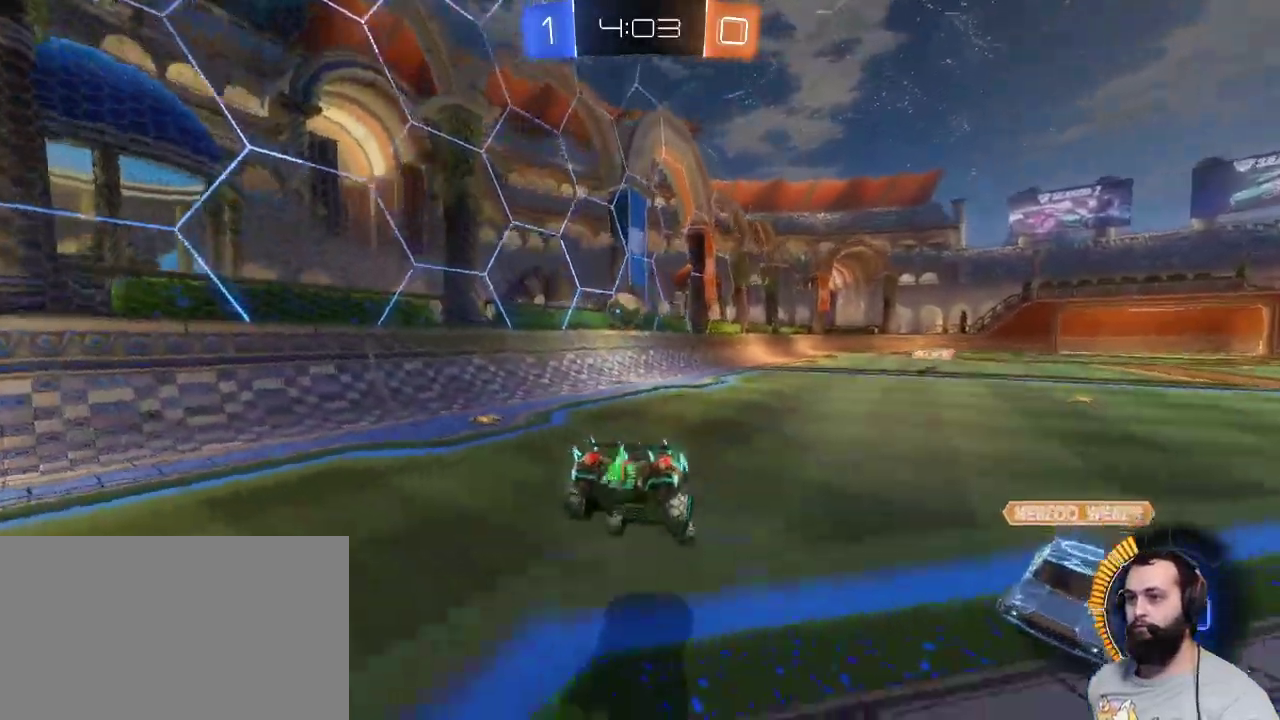
{"keys": ["d", "z"], "mouse": ["left"], "events": [[267, "q", "down"], [467, "d", "down"], [467, "q", "up"]]}
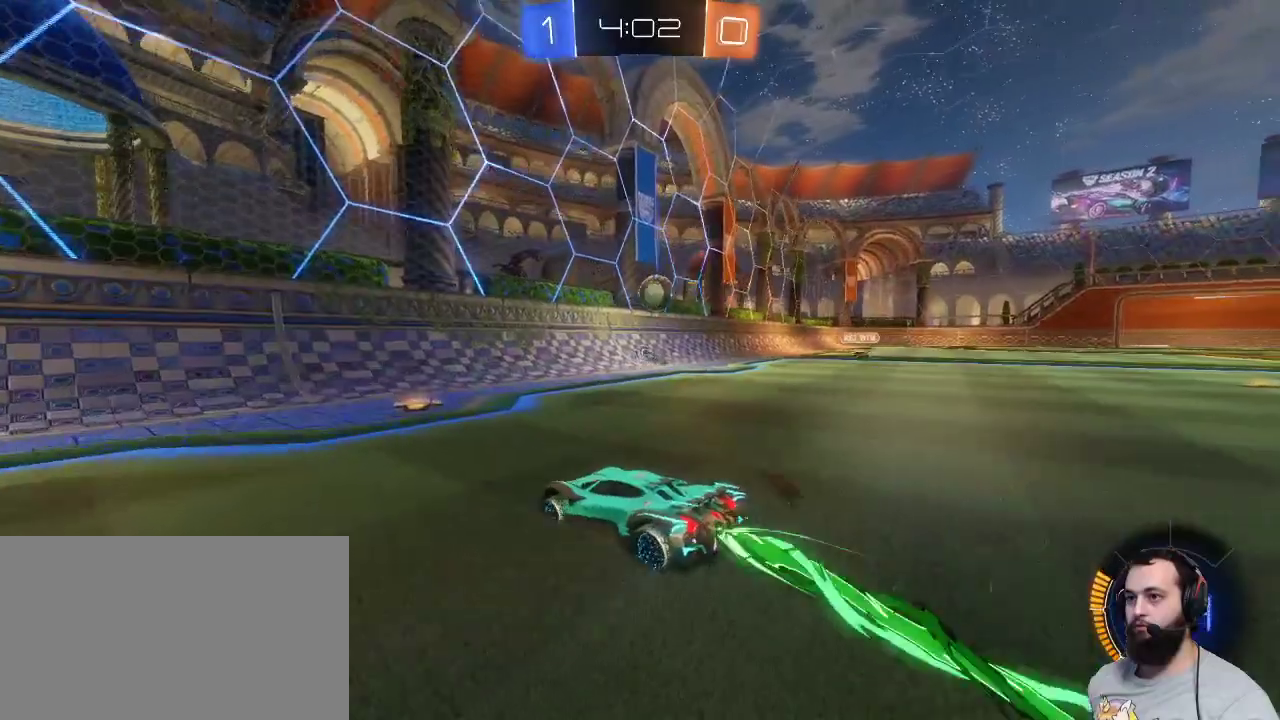
{"keys": ["q", "z"], "mouse": [], "events": [[17, "mouse_left", "up"], [150, "q", "down"], [200, "d", "up"]]}
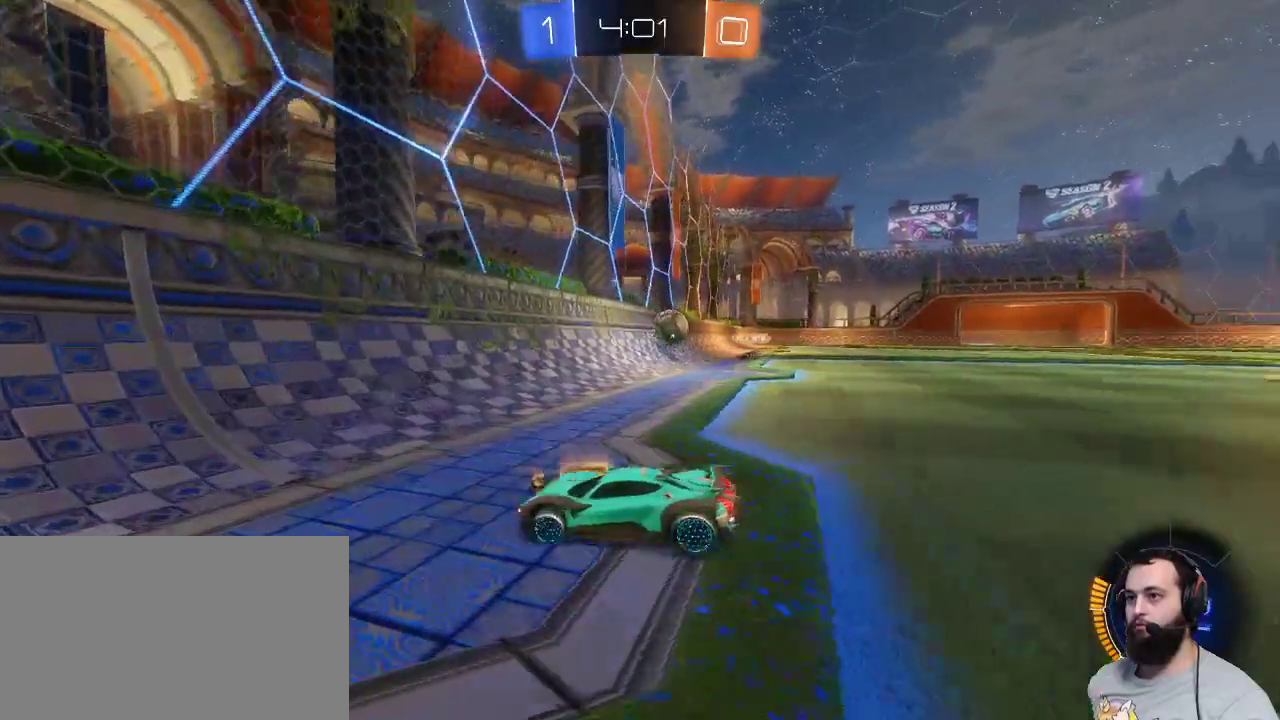
{"keys": ["q", "z"], "mouse": [], "events": []}
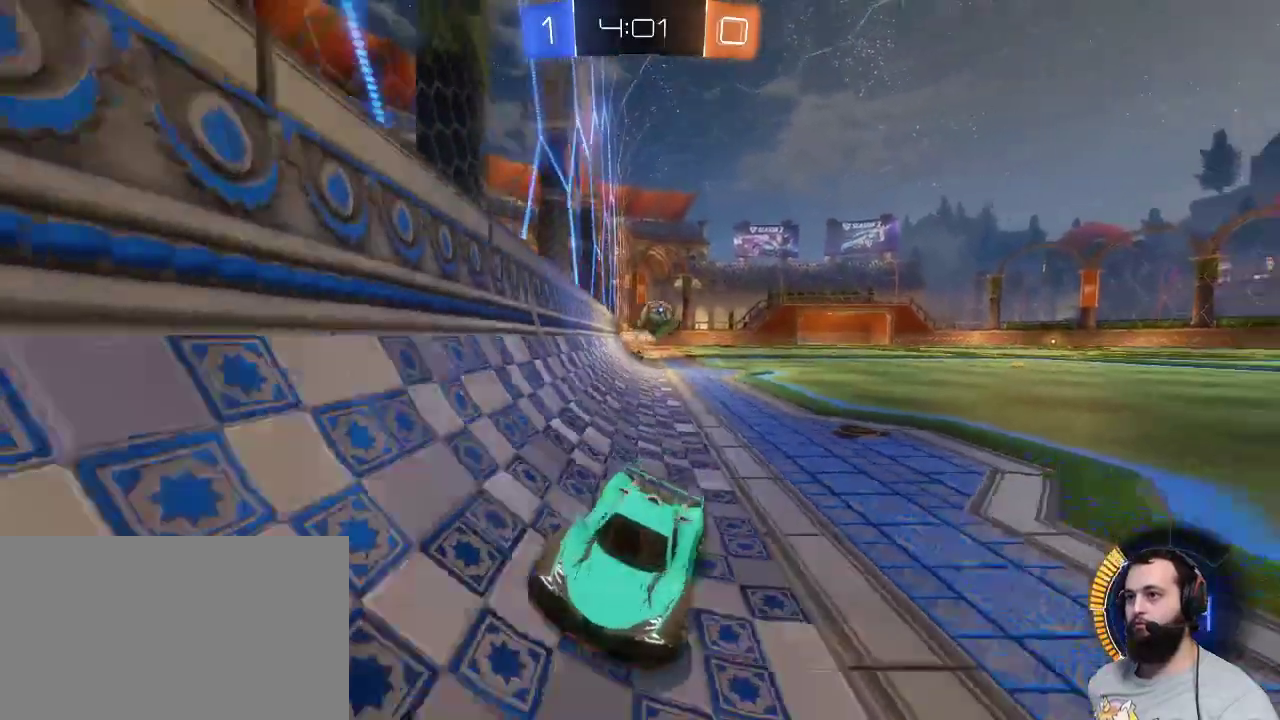
{"keys": [], "mouse": [], "events": [[33, "q", "up"], [450, "z", "up"]]}
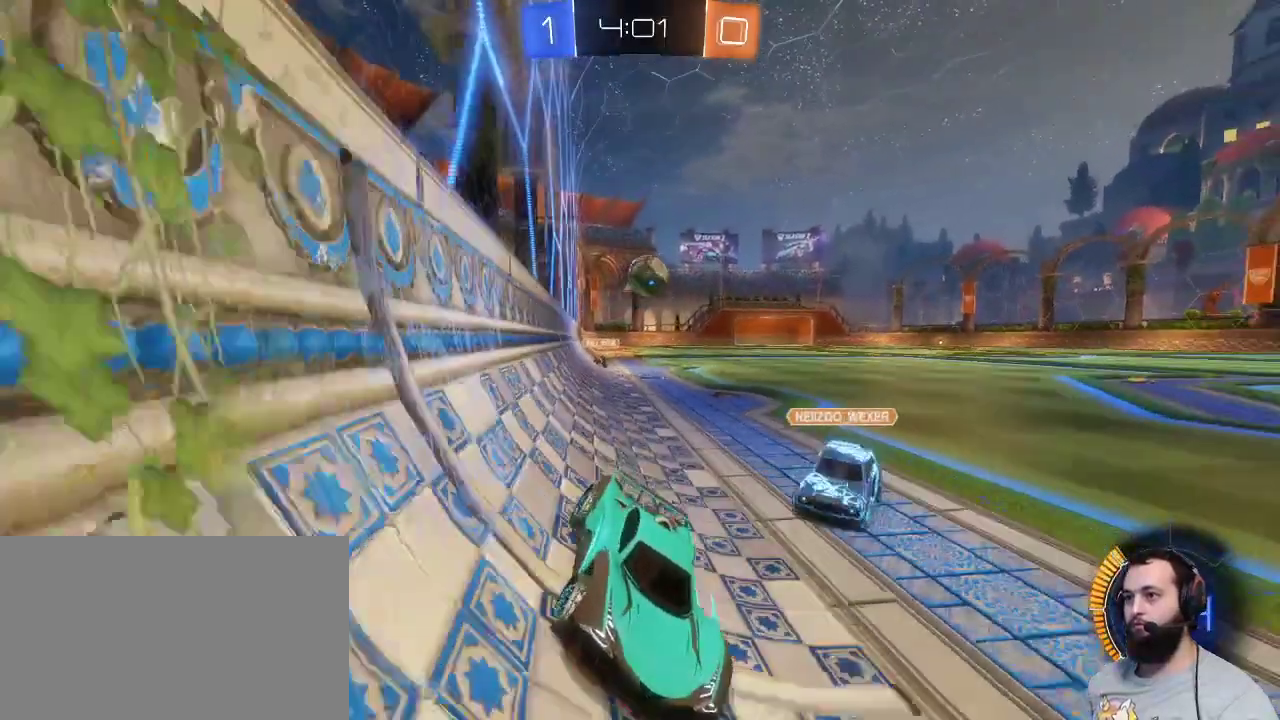
{"keys": ["q"], "mouse": [], "events": [[250, "q", "down"], [250, "z", "down"], [383, "z", "up"]]}
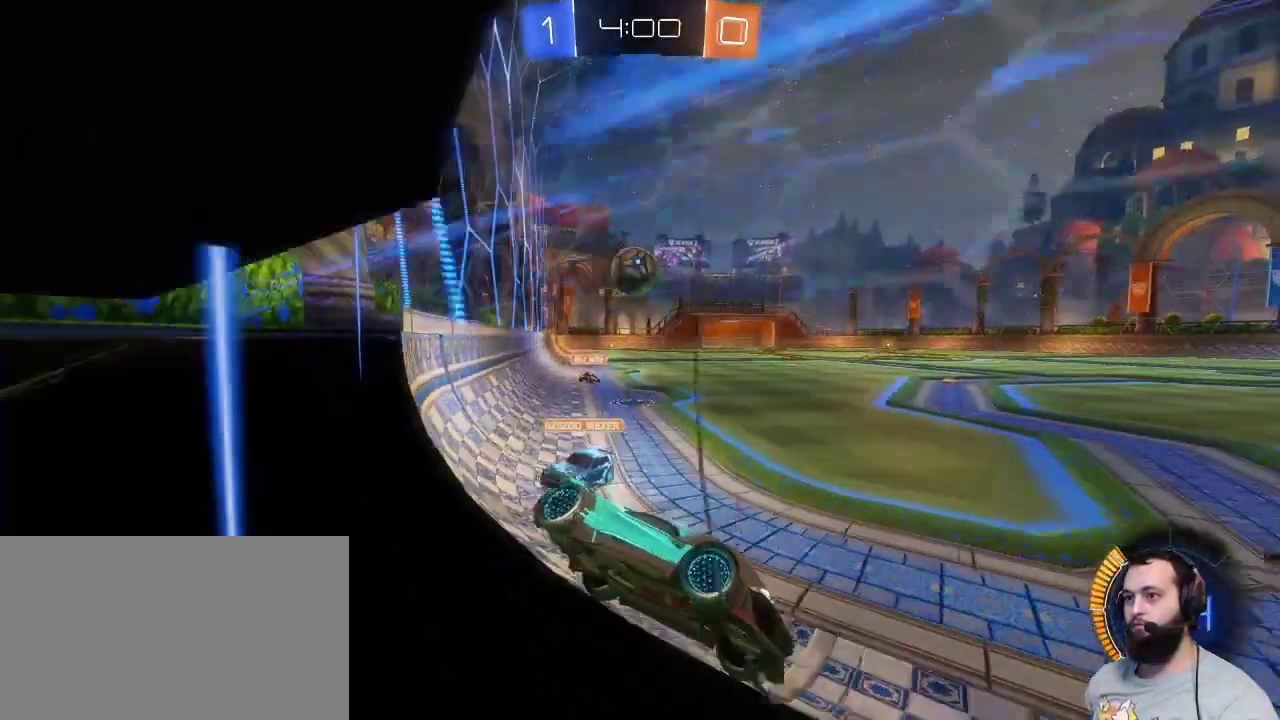
{"keys": ["s"], "mouse": [], "events": [[33, "q", "up"], [167, "q", "down"], [167, "s", "down"], [500, "q", "up"]]}
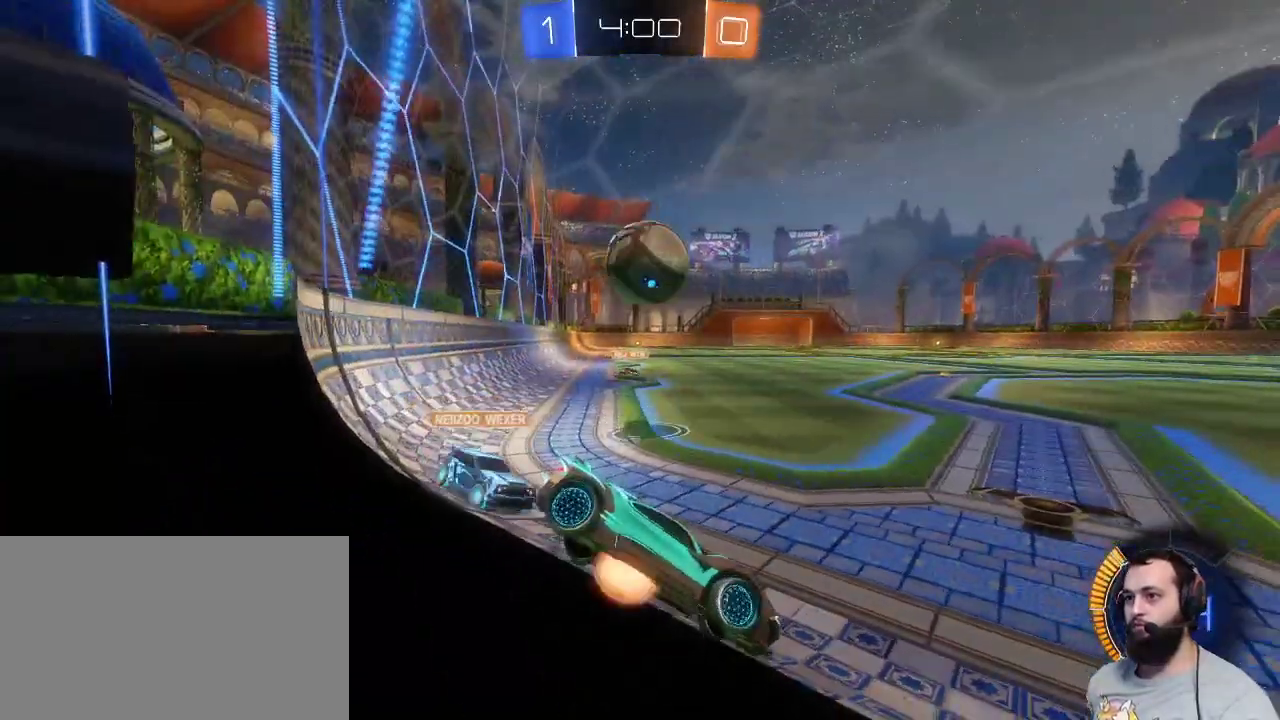
{"keys": [], "mouse": [], "events": [[50, "mouse_right", "down"], [50, "s", "up"], [183, "mouse_right", "up"], [267, "mouse_right", "down"], [317, "z", "down"], [367, "mouse_right", "up"], [367, "z", "up"]]}
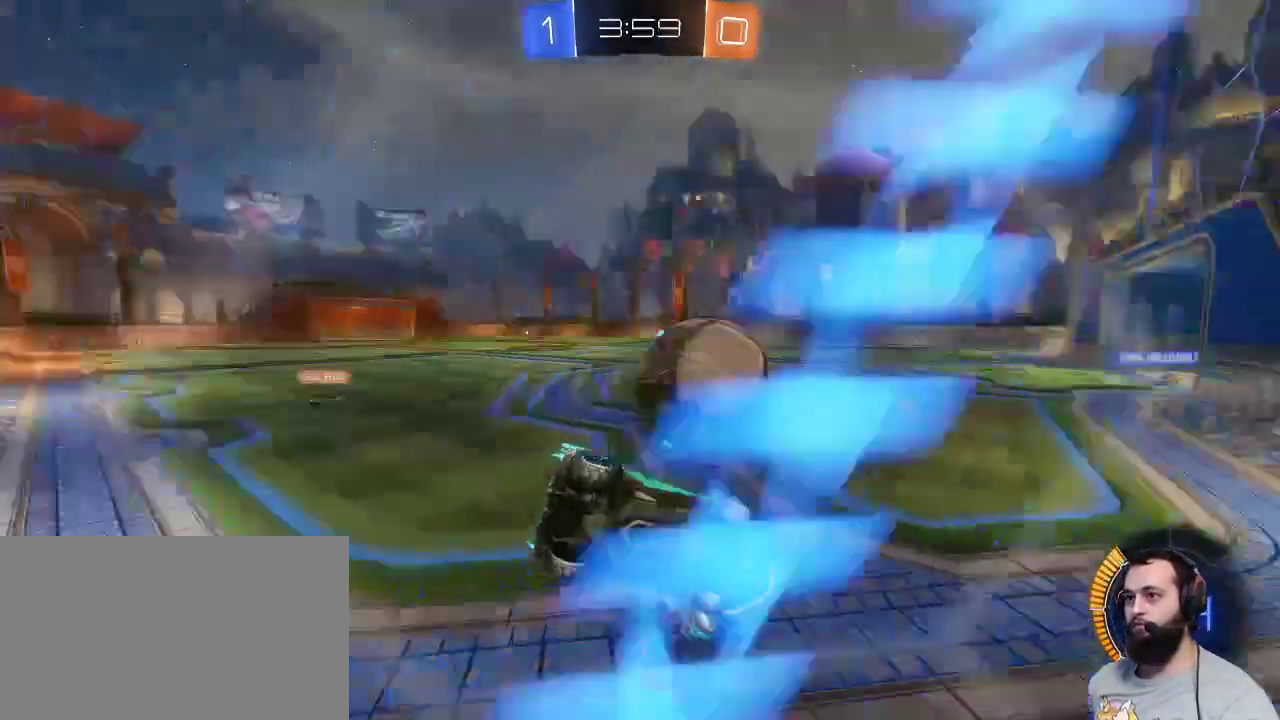
{"keys": [], "mouse": [], "events": []}
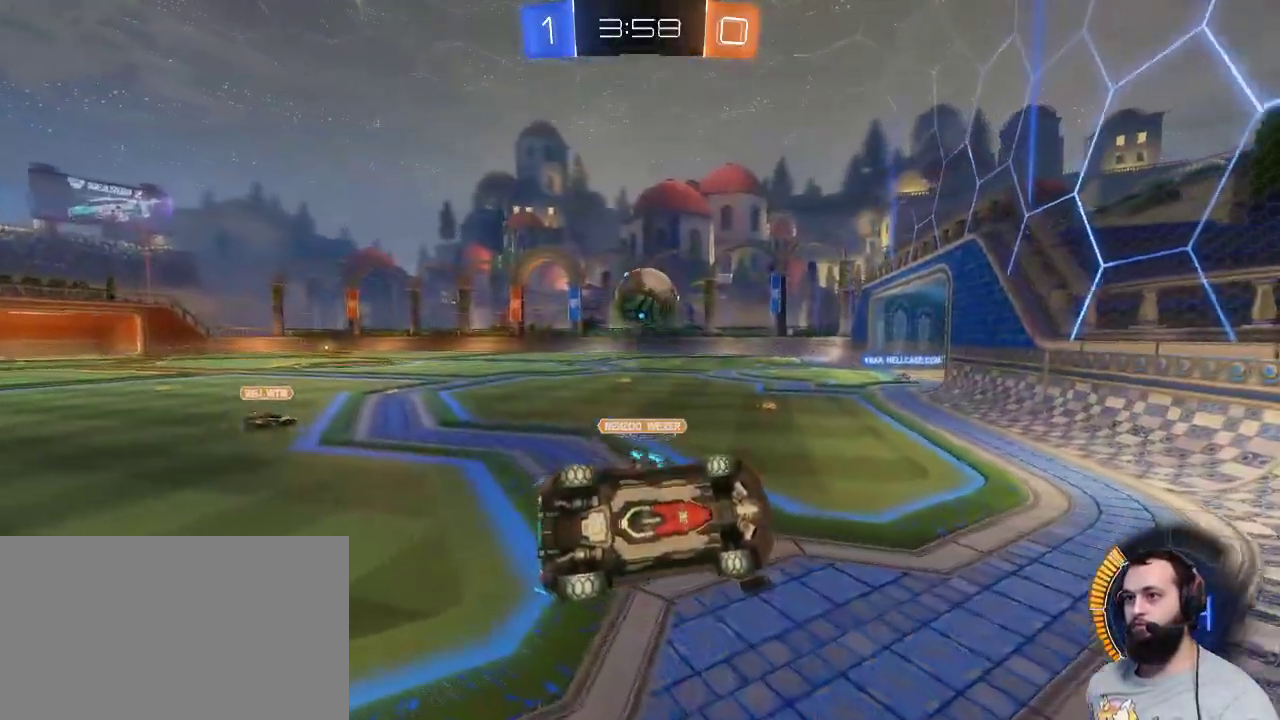
{"keys": ["s"], "mouse": [], "events": [[67, "s", "down"]]}
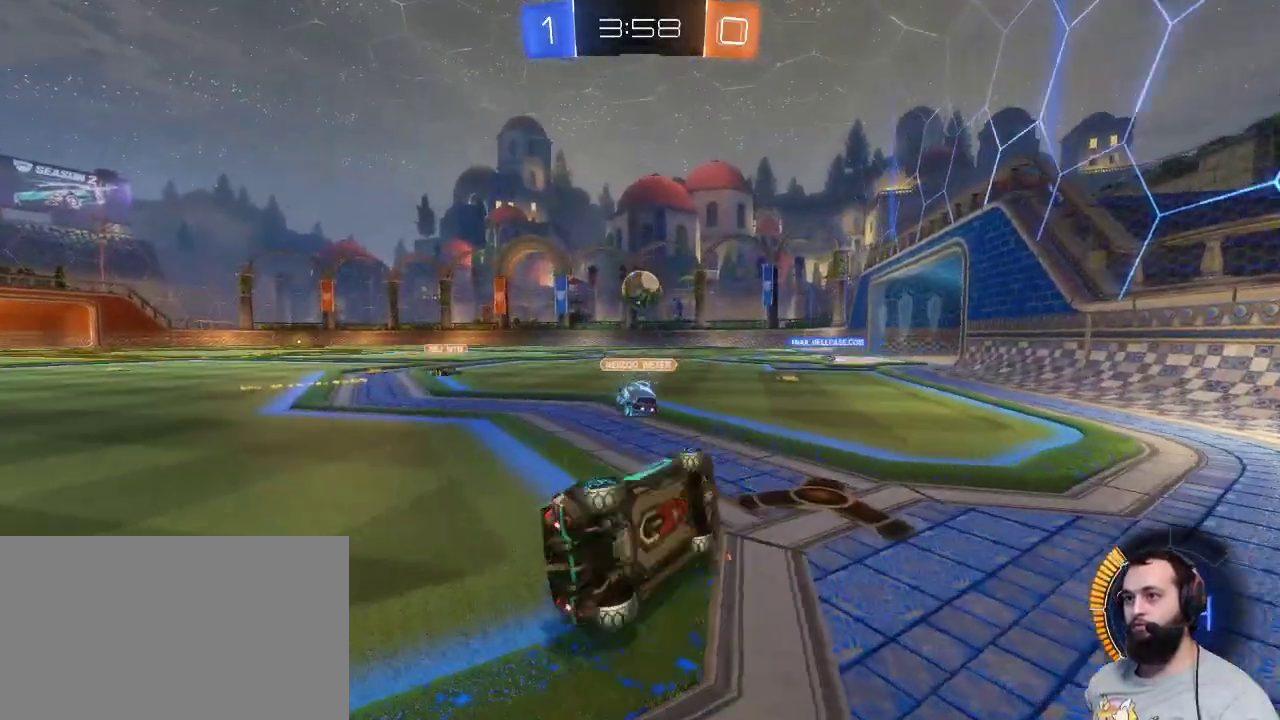
{"keys": ["z"], "mouse": [], "events": [[83, "s", "up"], [233, "d", "down"], [267, "z", "down"], [333, "d", "up"]]}
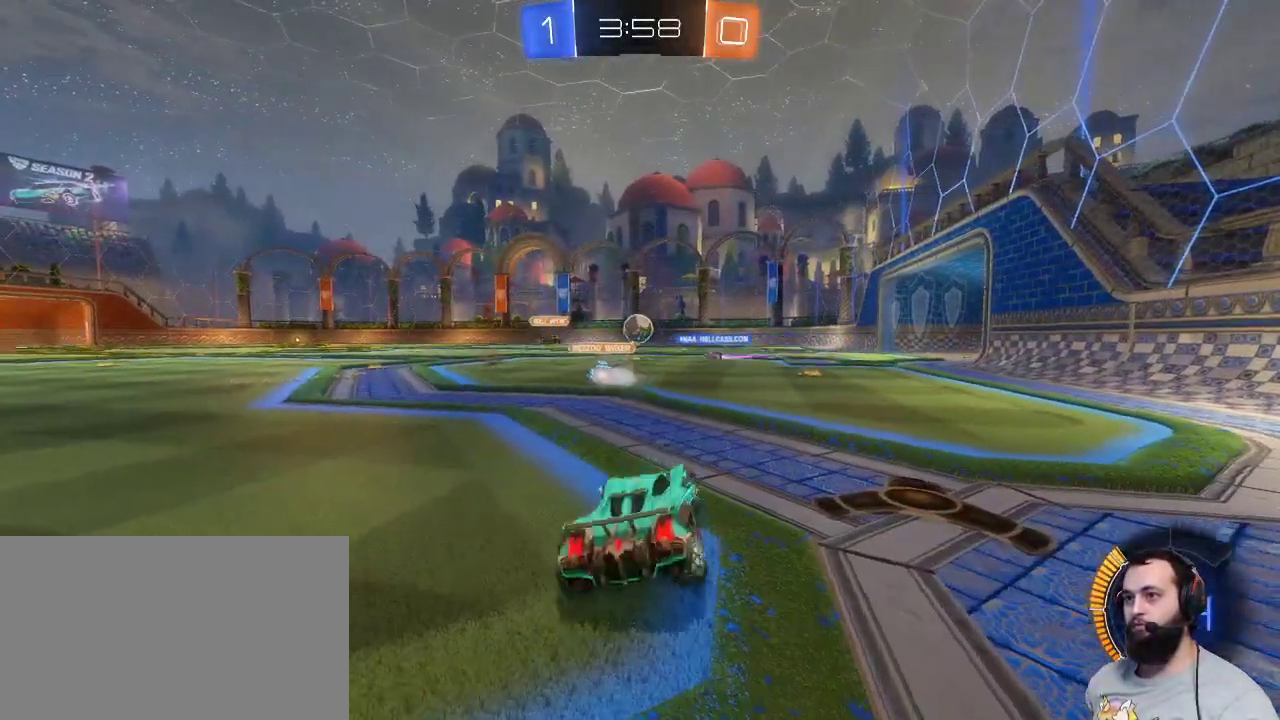
{"keys": ["z"], "mouse": [], "events": [[200, "d", "down"], [383, "d", "up"]]}
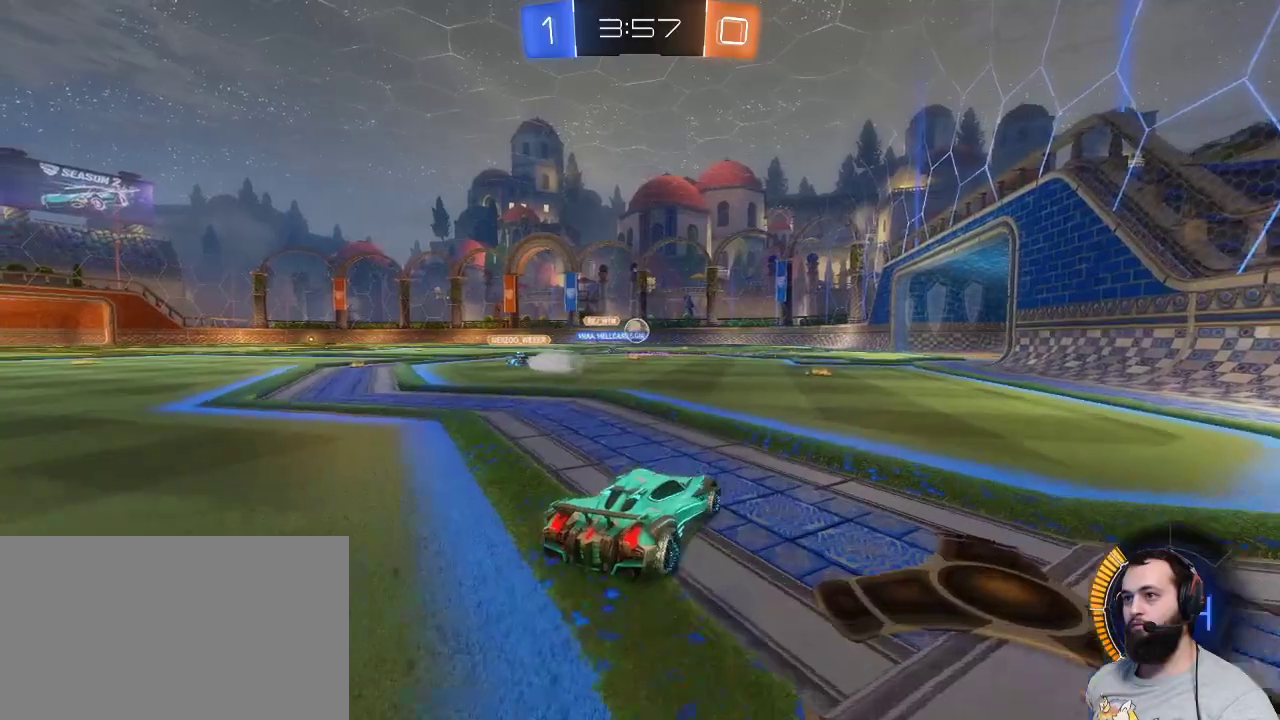
{"keys": ["z"], "mouse": [], "events": [[117, "d", "down"], [233, "d", "up"]]}
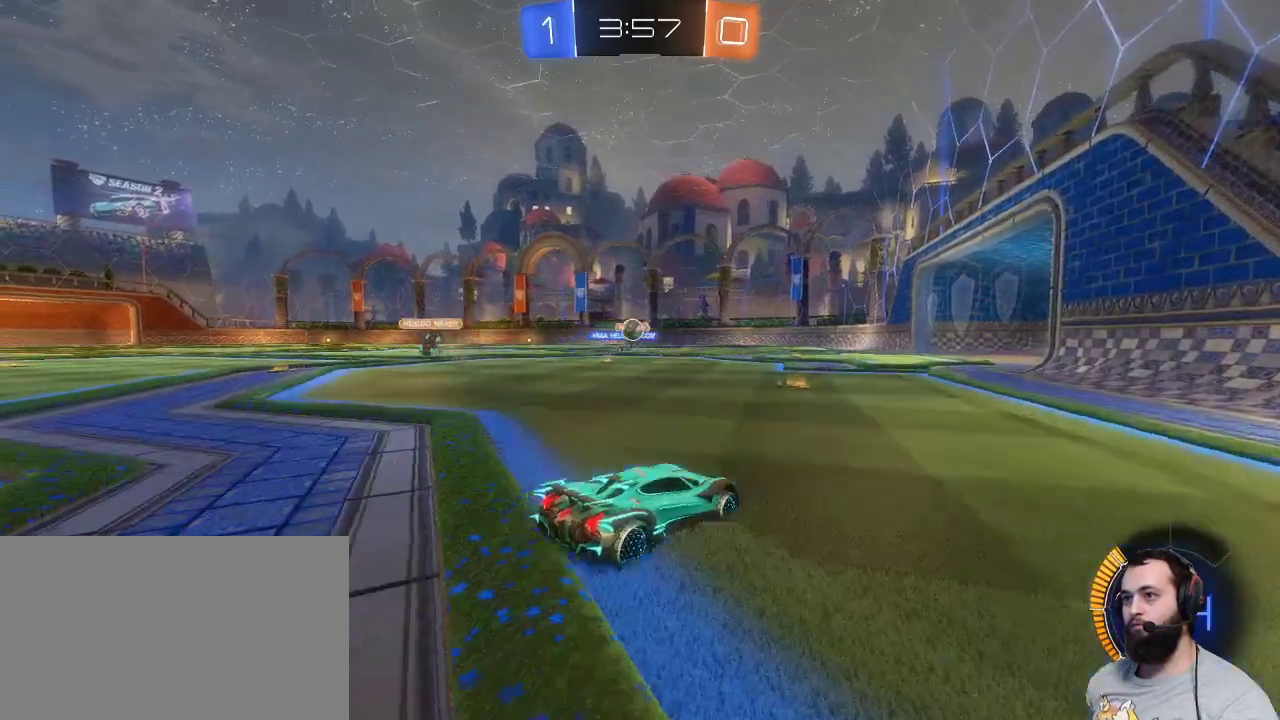
{"keys": ["z"], "mouse": [], "events": [[83, "q", "down"], [283, "q", "up"]]}
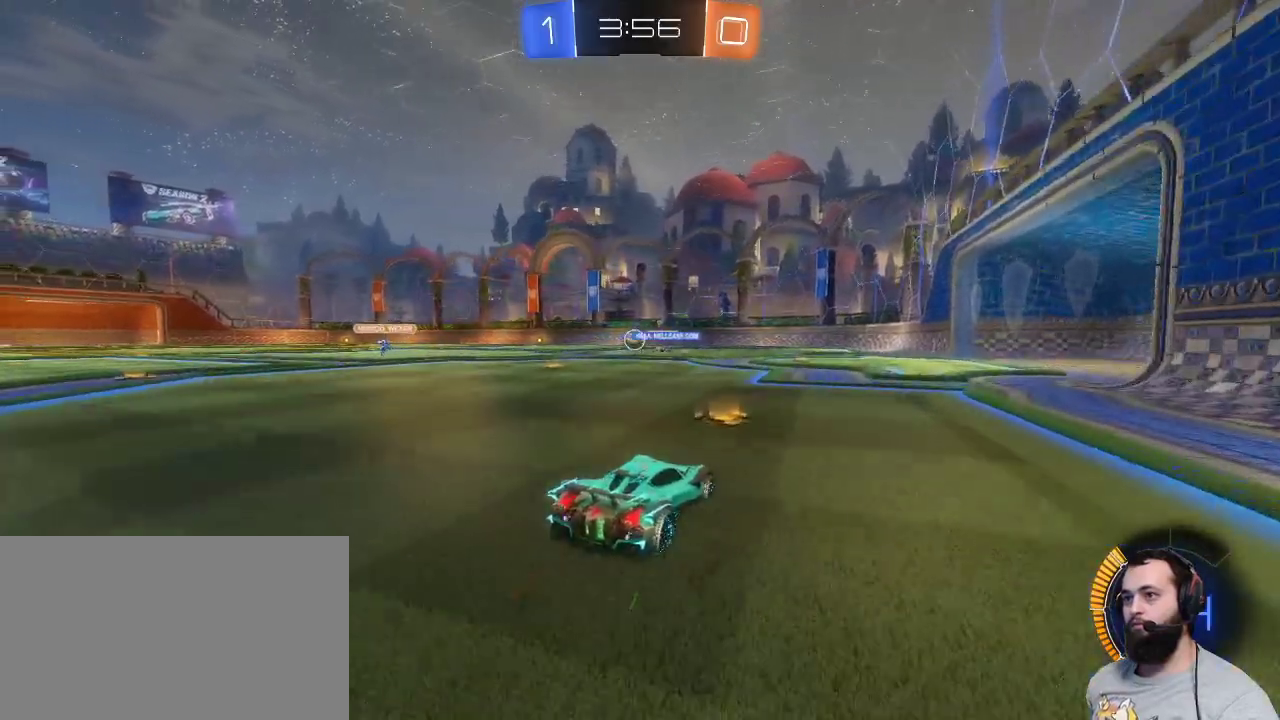
{"keys": ["z"], "mouse": [], "events": [[150, "q", "down"], [333, "q", "up"]]}
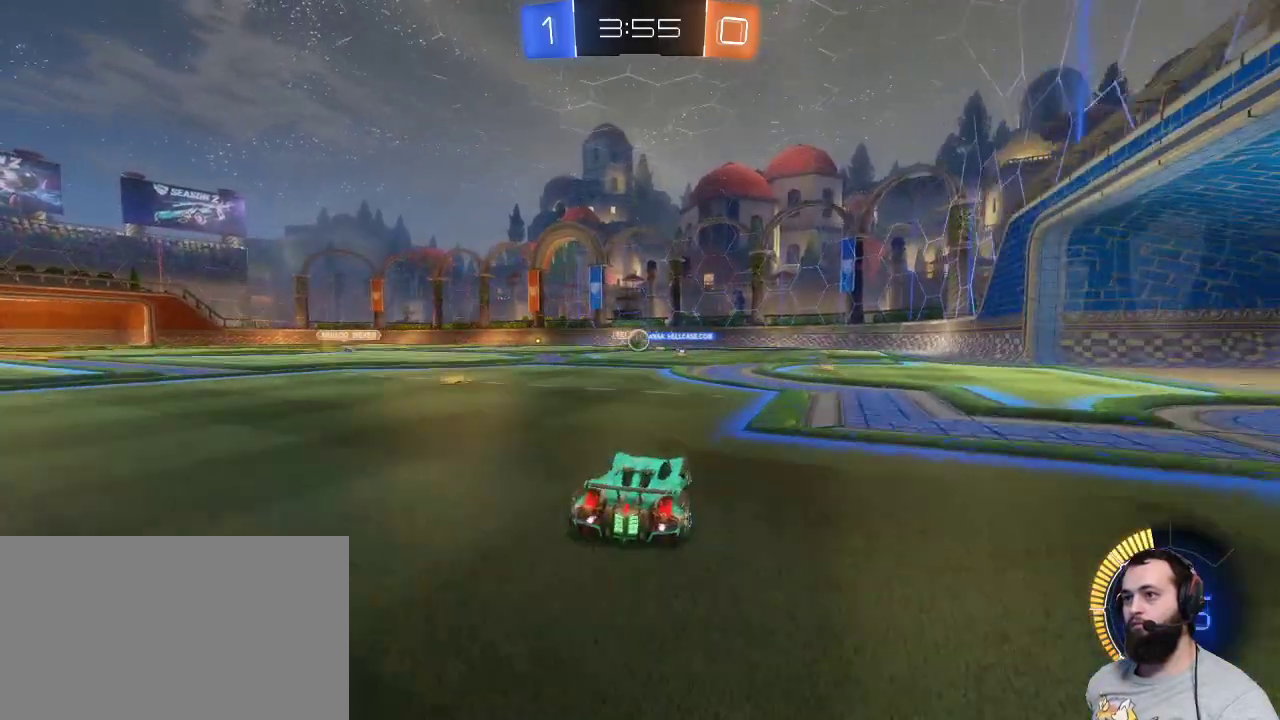
{"keys": ["q", "z"], "mouse": [], "events": [[217, "q", "down"]]}
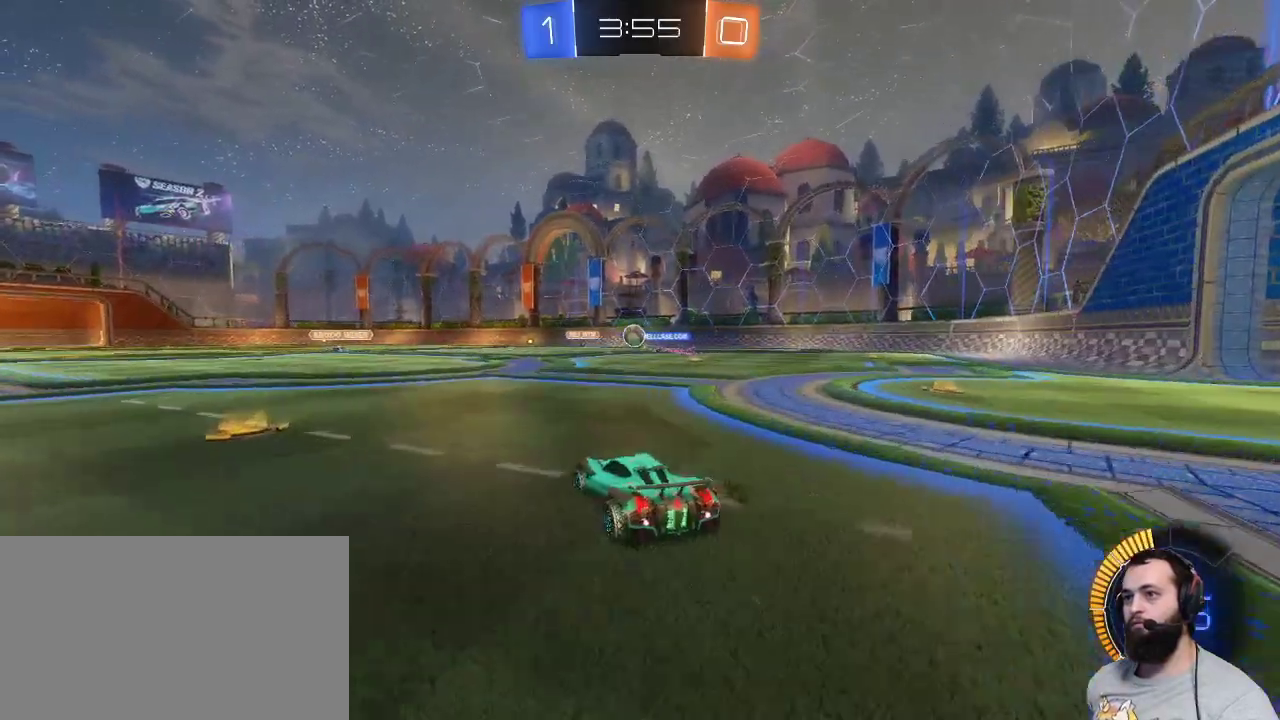
{"keys": ["d", "z"], "mouse": [], "events": [[283, "q", "up"], [500, "d", "down"]]}
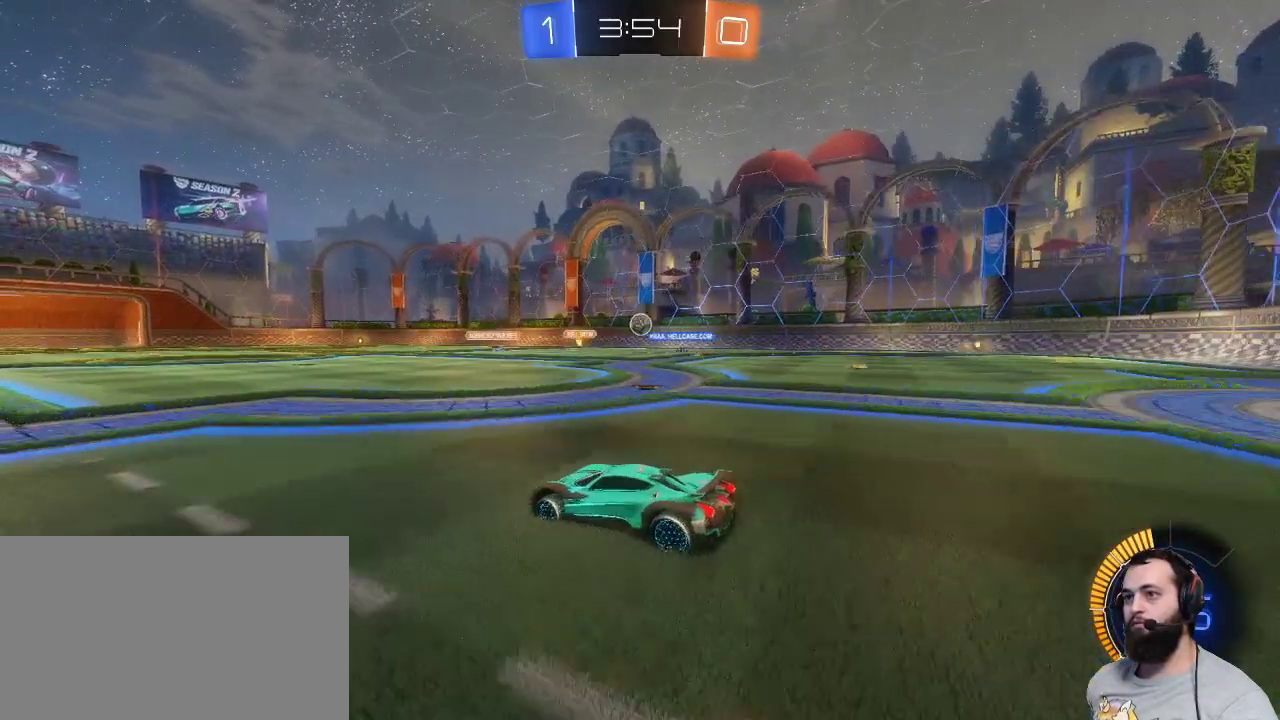
{"keys": ["d", "z"], "mouse": [], "events": [[100, "z", "up"], [283, "z", "down"]]}
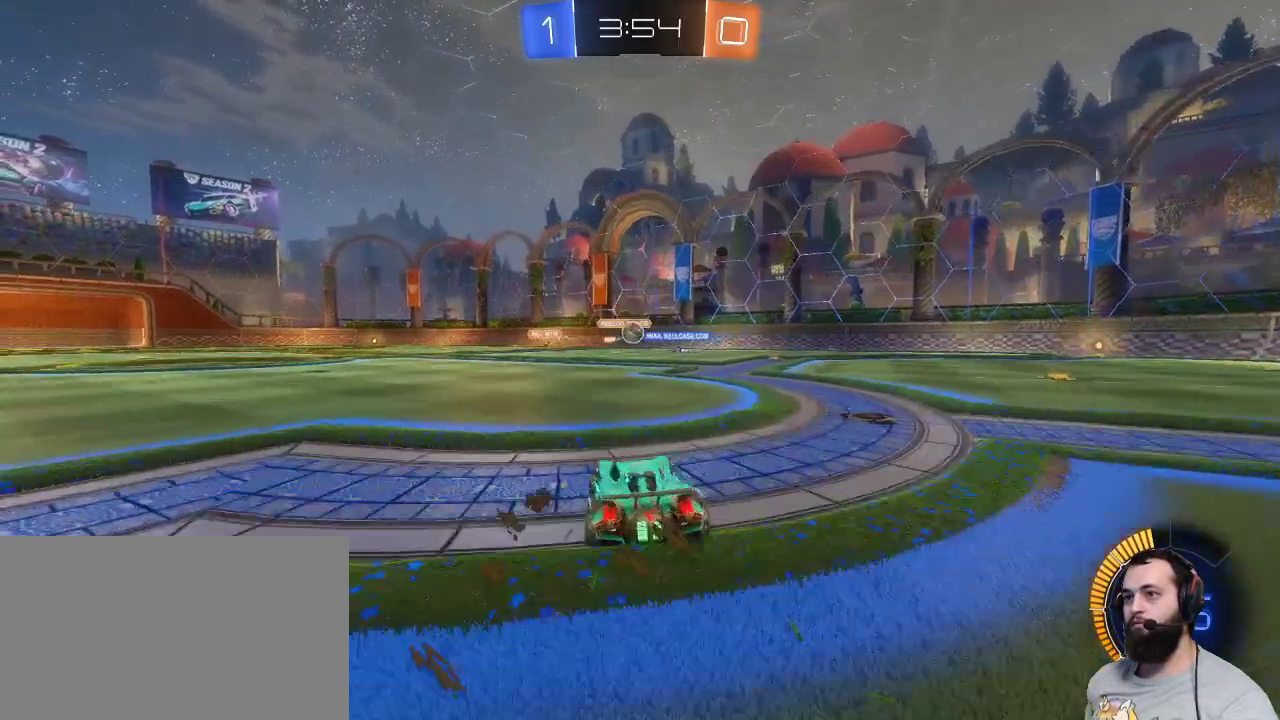
{"keys": ["d", "z"], "mouse": [], "events": []}
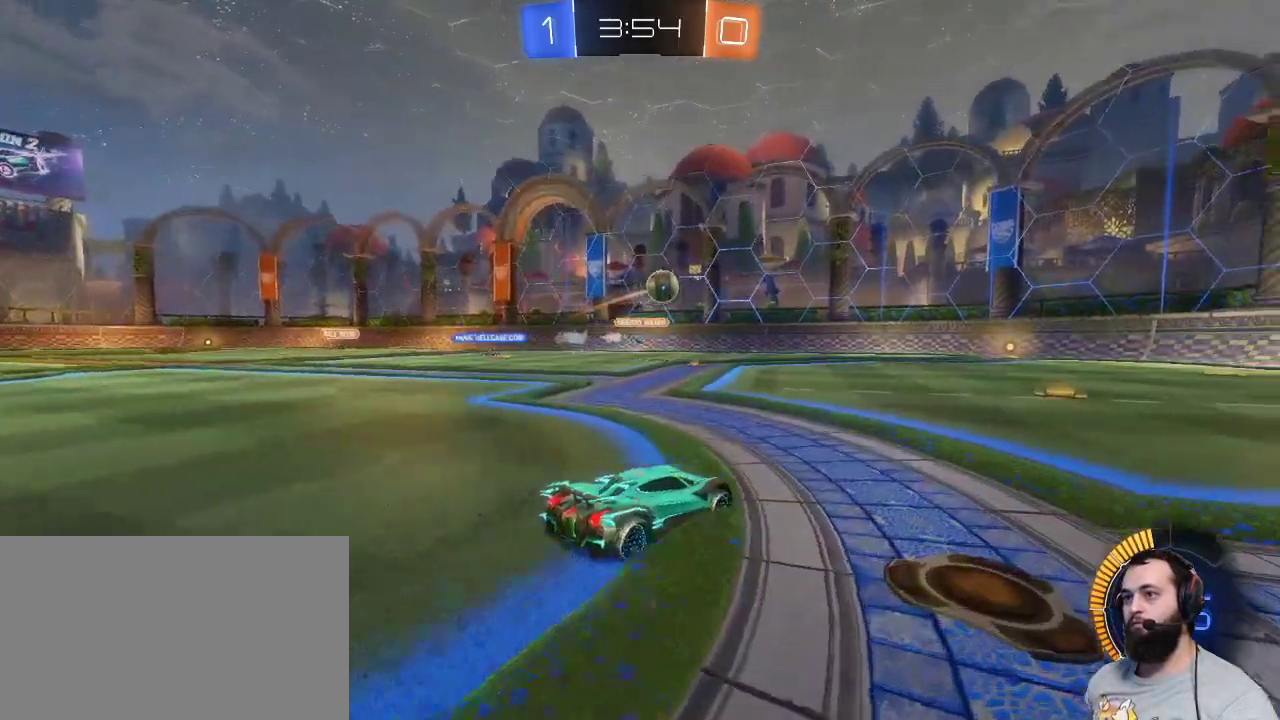
{"keys": ["z"], "mouse": ["left"], "events": [[217, "d", "up"], [217, "mouse_left", "down"]]}
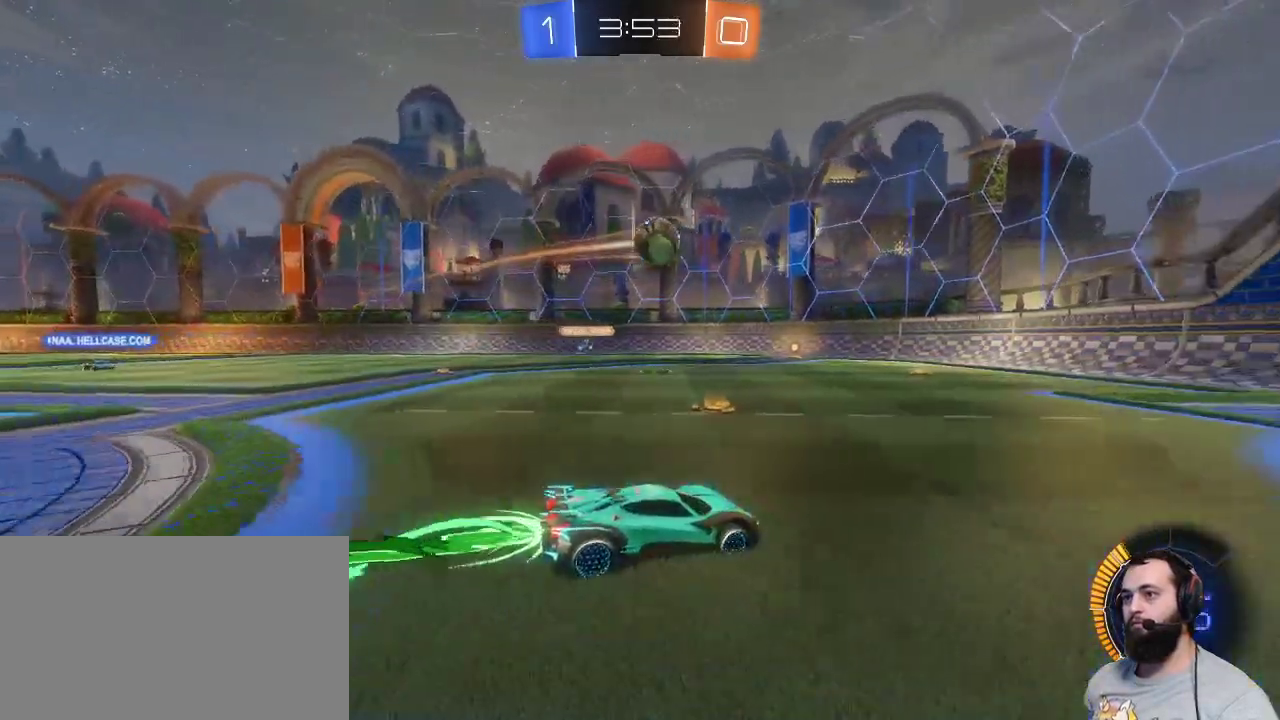
{"keys": ["d", "s"], "mouse": ["left", "right"], "events": [[100, "q", "down"], [283, "q", "up"], [283, "z", "up"], [350, "mouse_right", "down"], [350, "q", "down"], [350, "s", "down"], [383, "q", "up"], [433, "d", "down"]]}
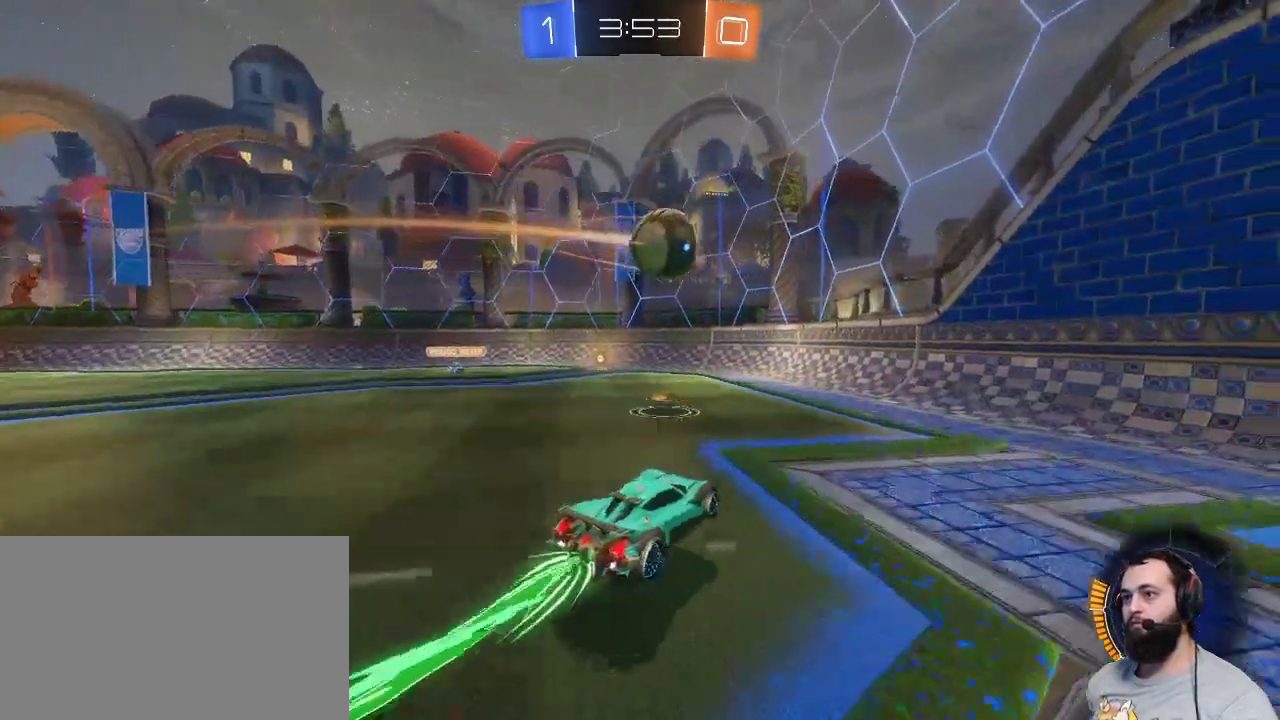
{"keys": ["d", "z"], "mouse": ["left", "right"], "events": [[67, "mouse_right", "up"], [67, "s", "up"], [167, "d", "up"], [217, "d", "down"], [250, "z", "down"], [350, "mouse_right", "down"]]}
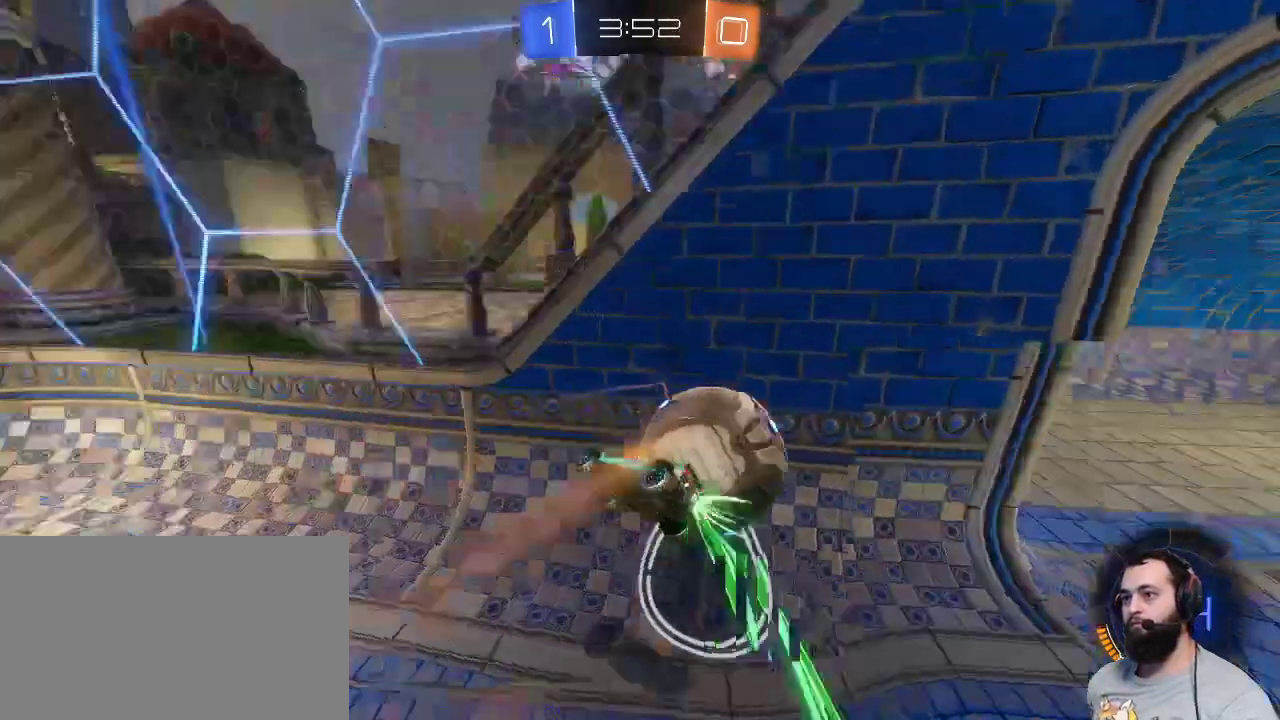
{"keys": ["d", "z"], "mouse": [], "events": [[33, "mouse_right", "up"], [83, "mouse_left", "up"], [233, "d", "up"], [283, "z", "up"], [400, "d", "down"], [400, "z", "down"]]}
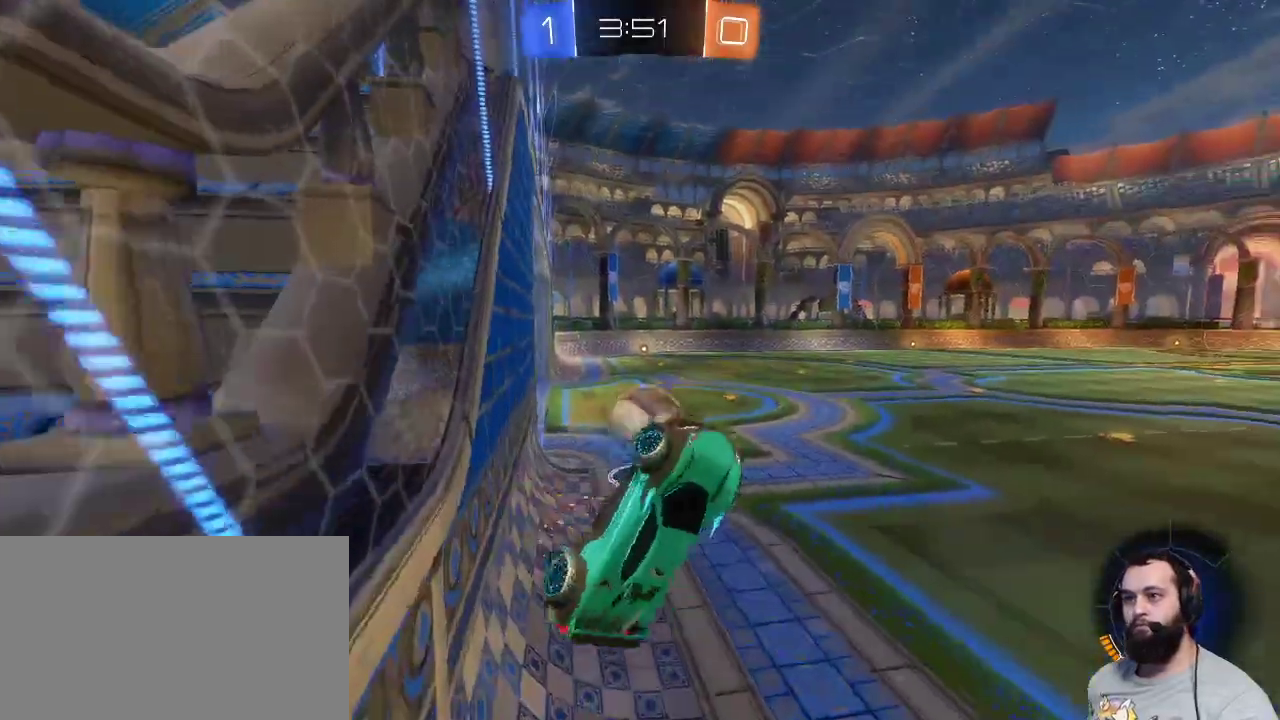
{"keys": ["a", "s"], "mouse": [], "events": [[250, "z", "up"], [333, "s", "down"], [367, "d", "up"], [433, "a", "down"]]}
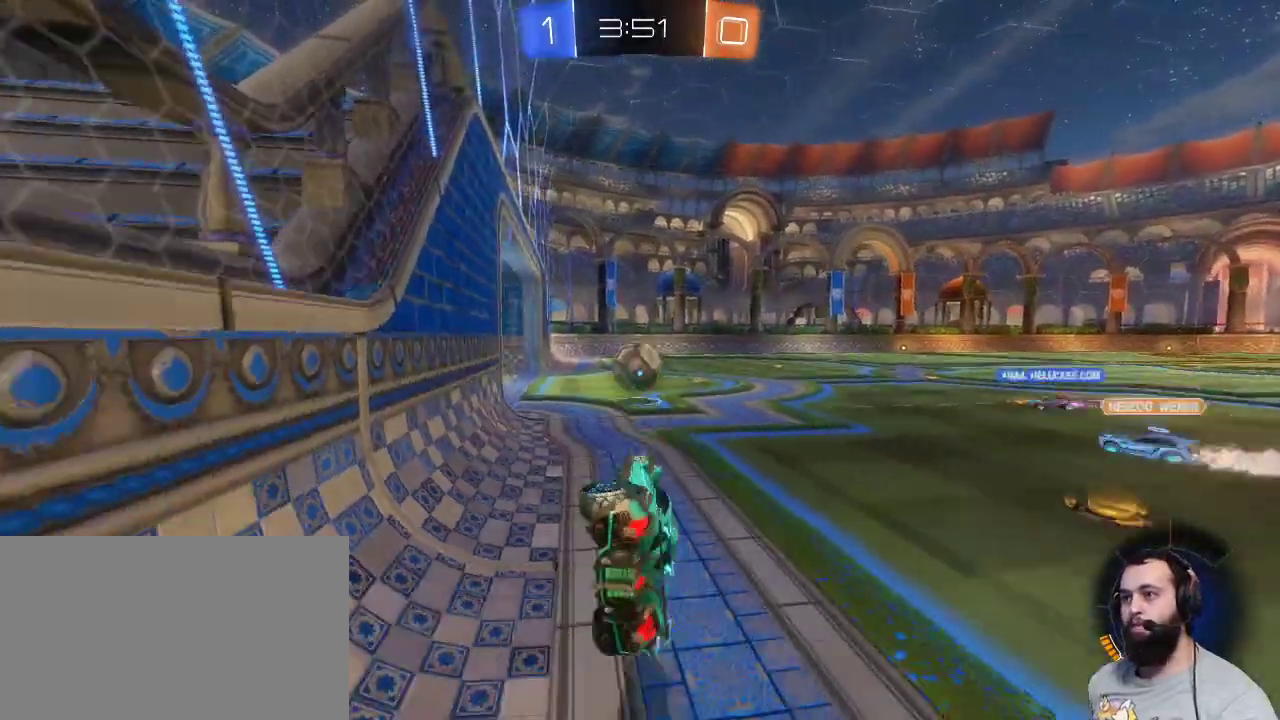
{"keys": ["z"], "mouse": [], "events": [[100, "a", "up"], [100, "s", "up"], [483, "z", "down"]]}
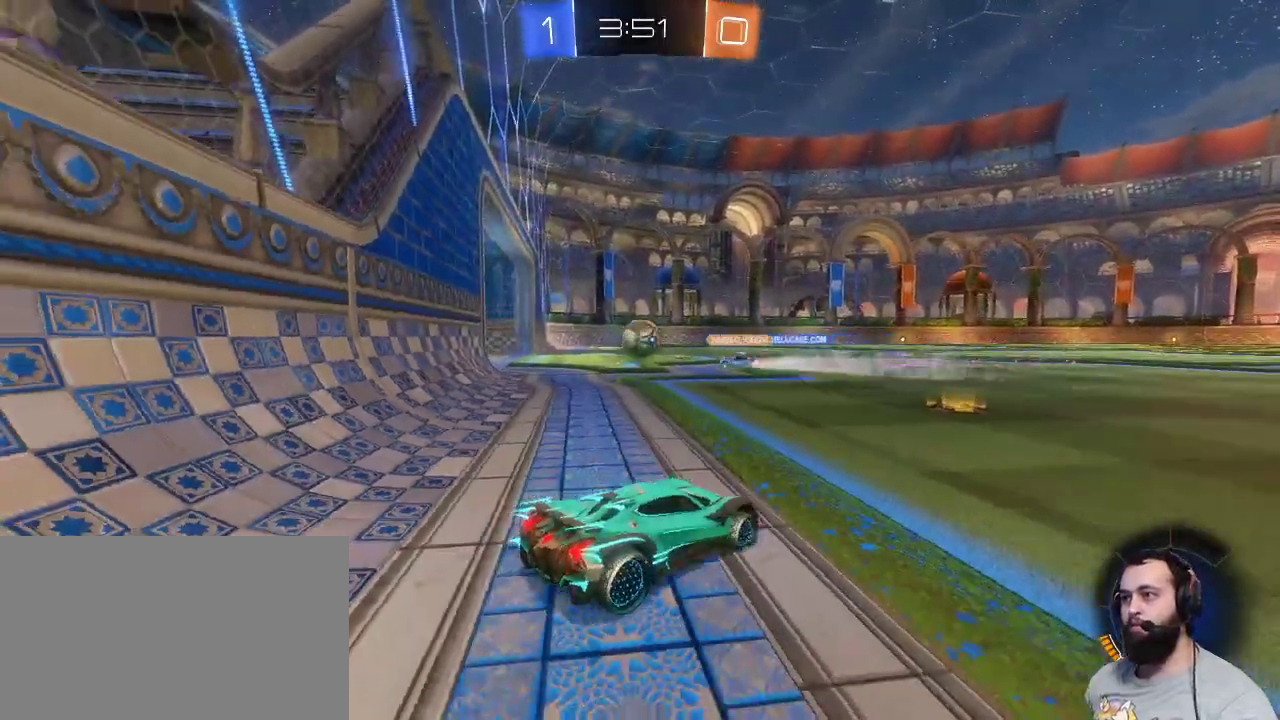
{"keys": ["q", "z"], "mouse": [], "events": [[467, "q", "down"]]}